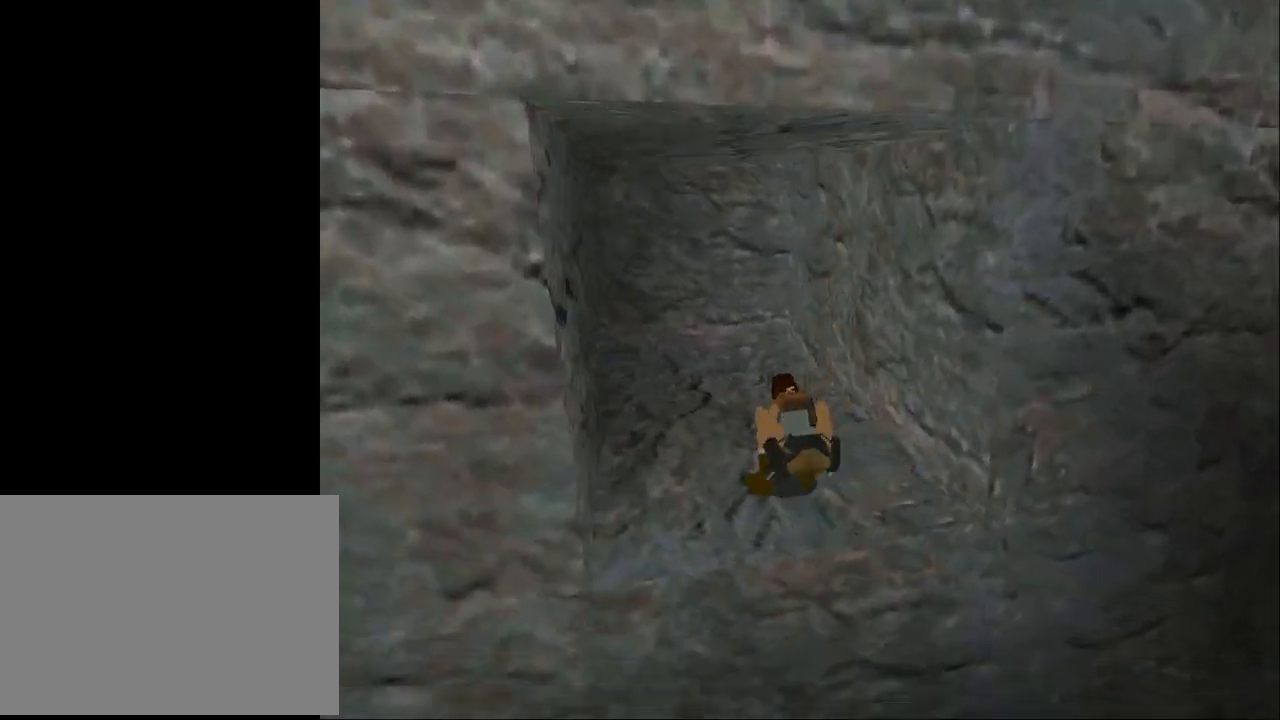
Gameplay with a controller (PlayStation layout); each line is a JSON object with the inputs held at the frame after it. "events" lists button and stick changes between this image and that frame as [ms after this image, input, new state], when the widget could be followed in between. Not read: L1 R1 left_stick right_stick.
{"buttons": ["DPAD_UP", "DPAD_LEFT"], "events": [[467, "DPAD_LEFT", "down"]]}
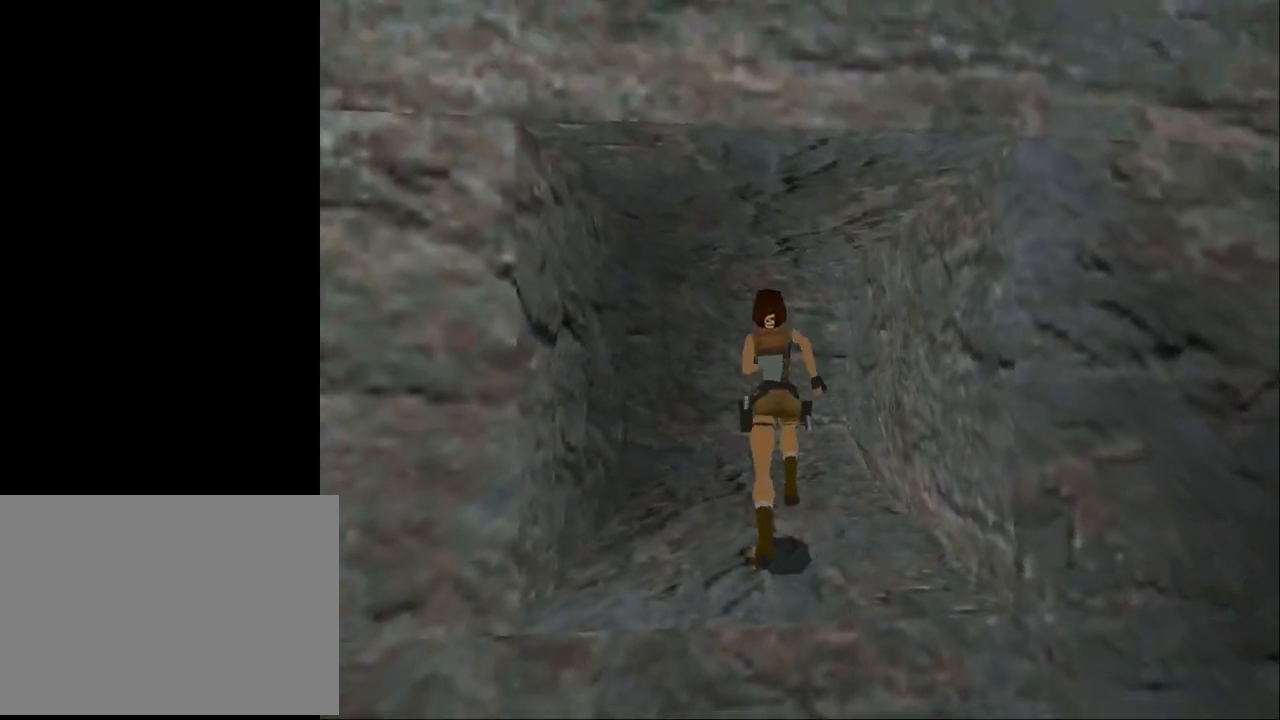
{"buttons": ["DPAD_UP", "DPAD_LEFT"], "events": []}
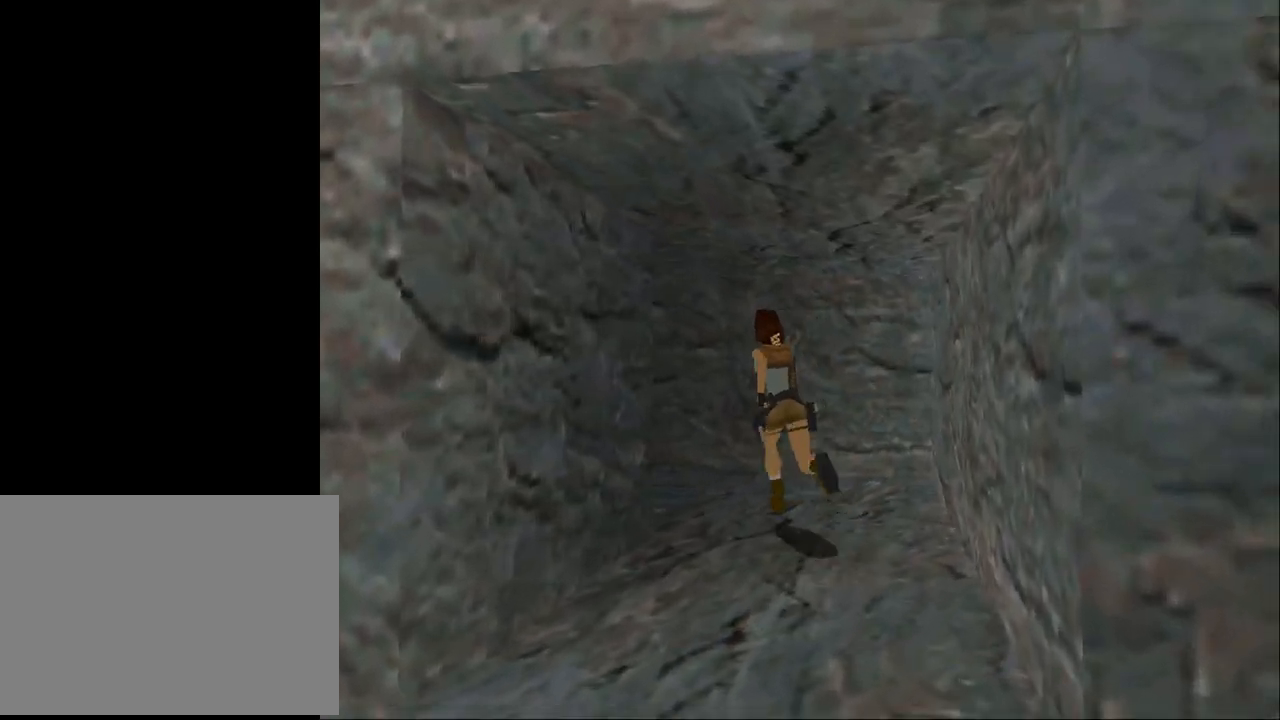
{"buttons": ["DPAD_UP", "DPAD_LEFT"], "events": [[133, "DPAD_LEFT", "up"], [333, "DPAD_LEFT", "down"]]}
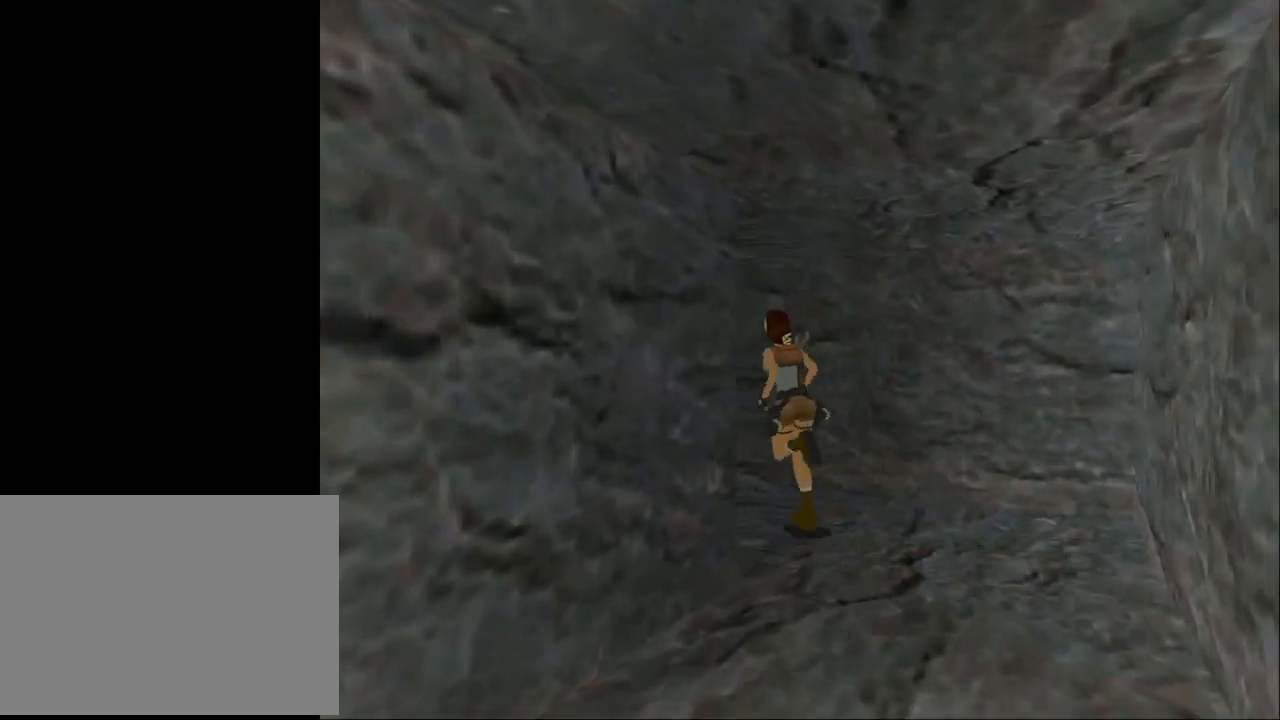
{"buttons": ["DPAD_UP"], "events": [[433, "DPAD_LEFT", "up"]]}
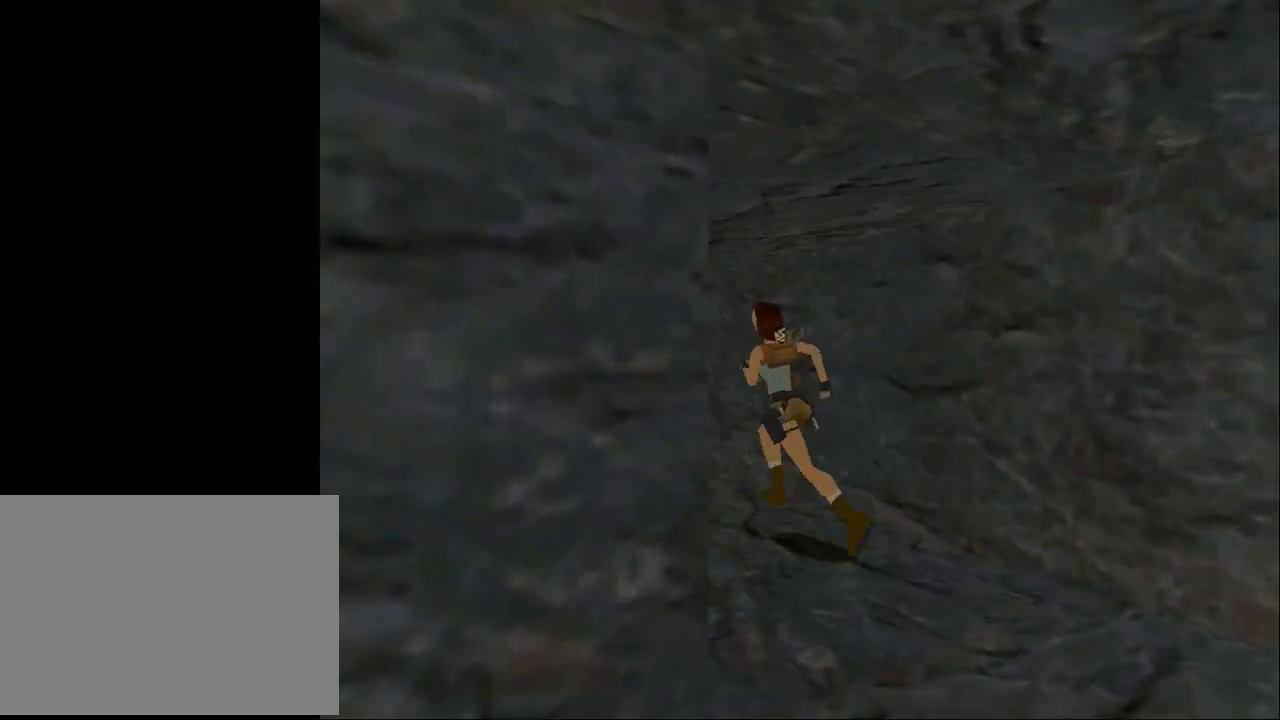
{"buttons": ["DPAD_UP"], "events": []}
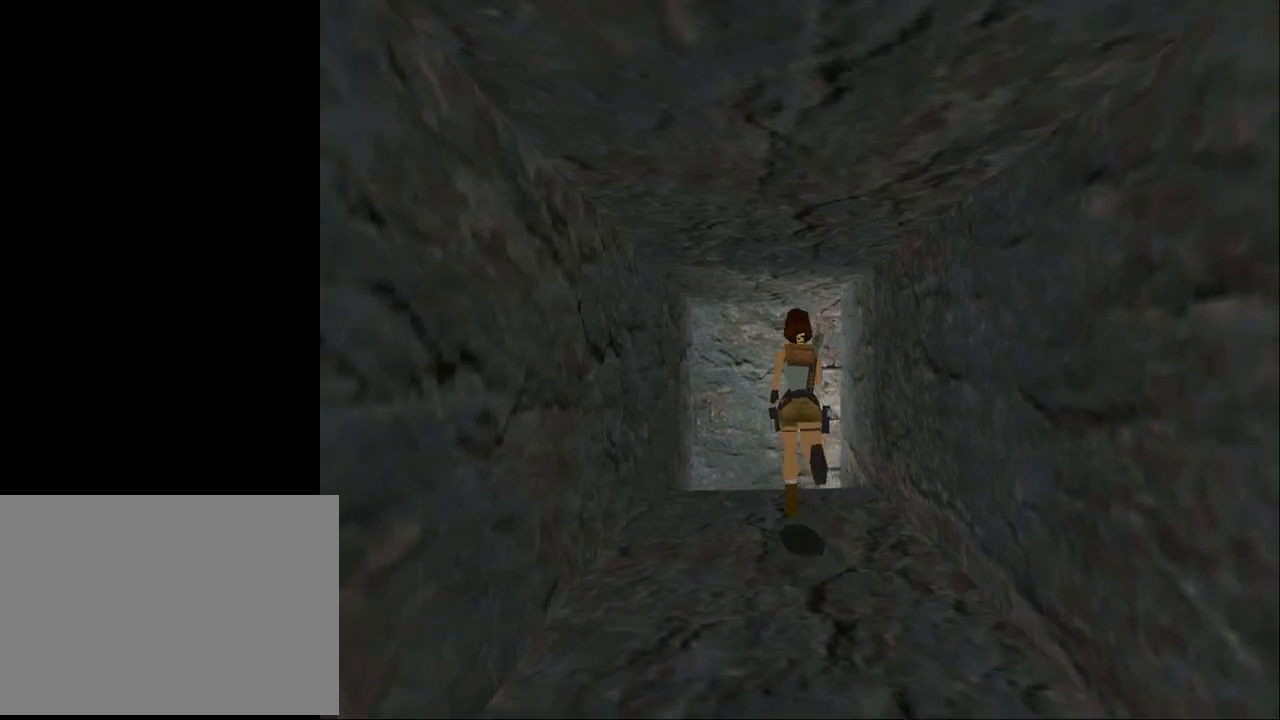
{"buttons": [], "events": [[167, "DPAD_UP", "up"]]}
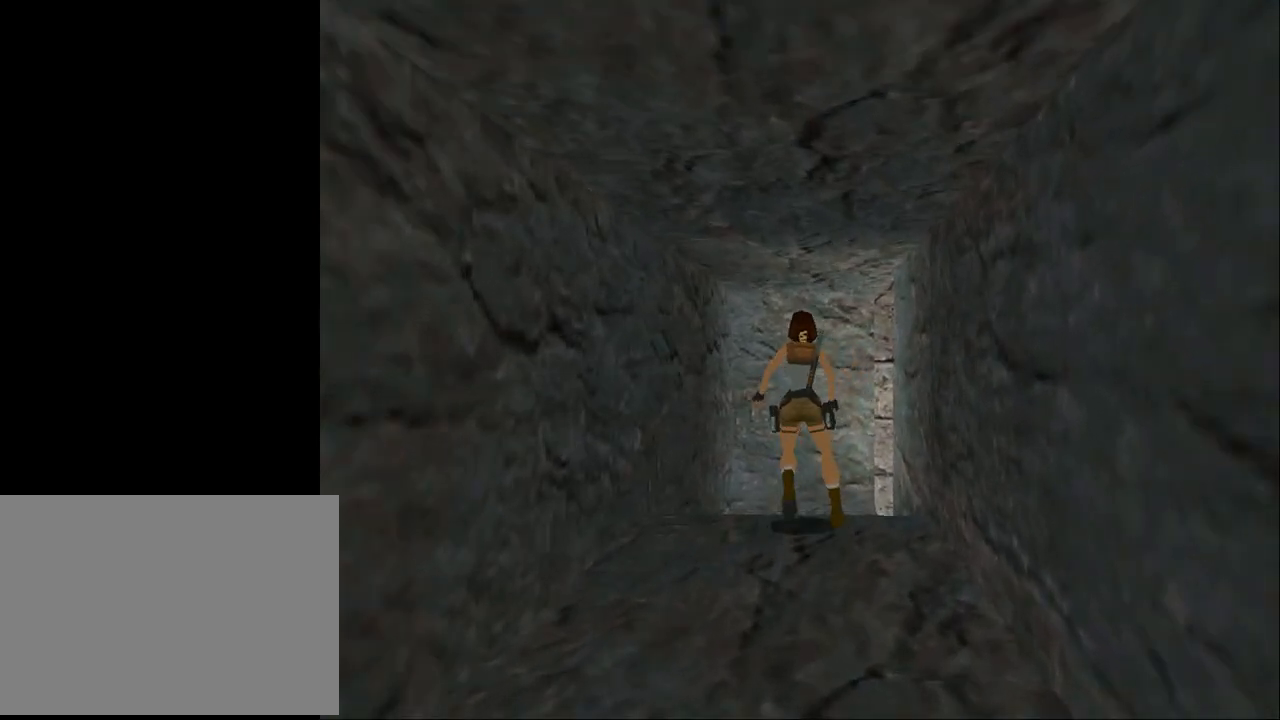
{"buttons": ["L2", "DPAD_UP"], "events": [[233, "L2", "down"], [400, "DPAD_UP", "down"]]}
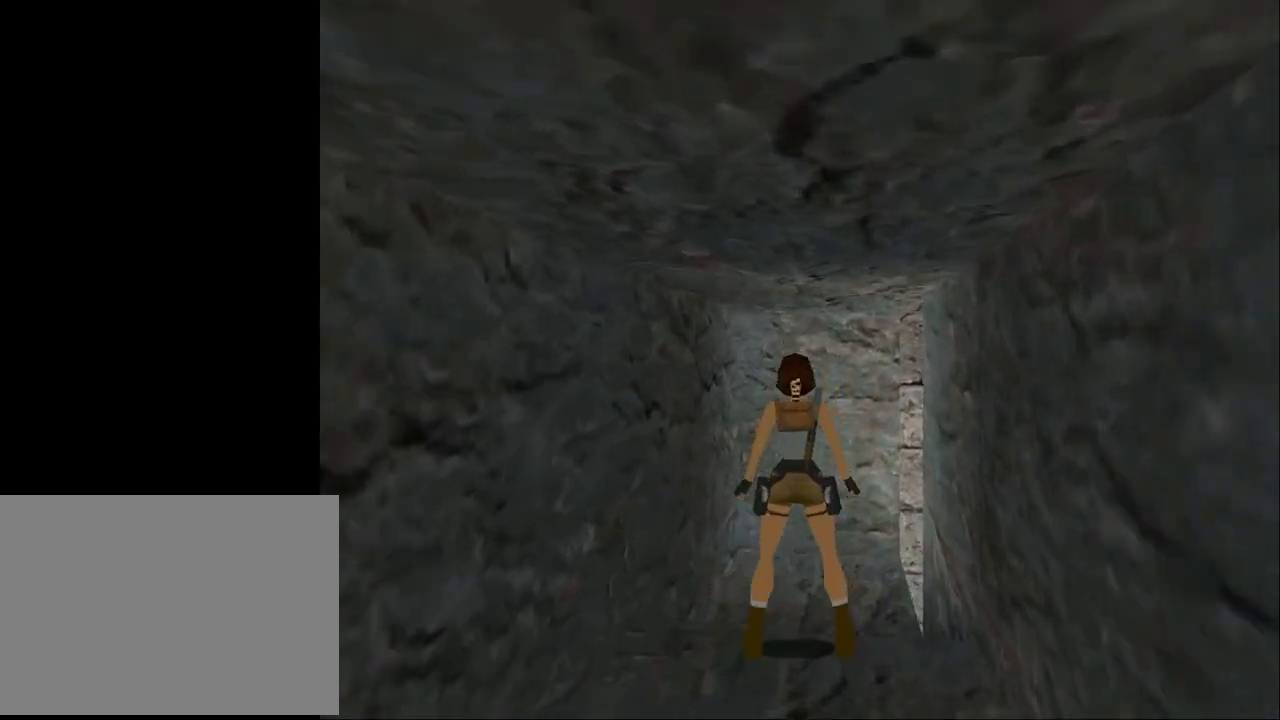
{"buttons": ["L2", "DPAD_UP"], "events": [[233, "DPAD_UP", "up"], [467, "DPAD_UP", "down"]]}
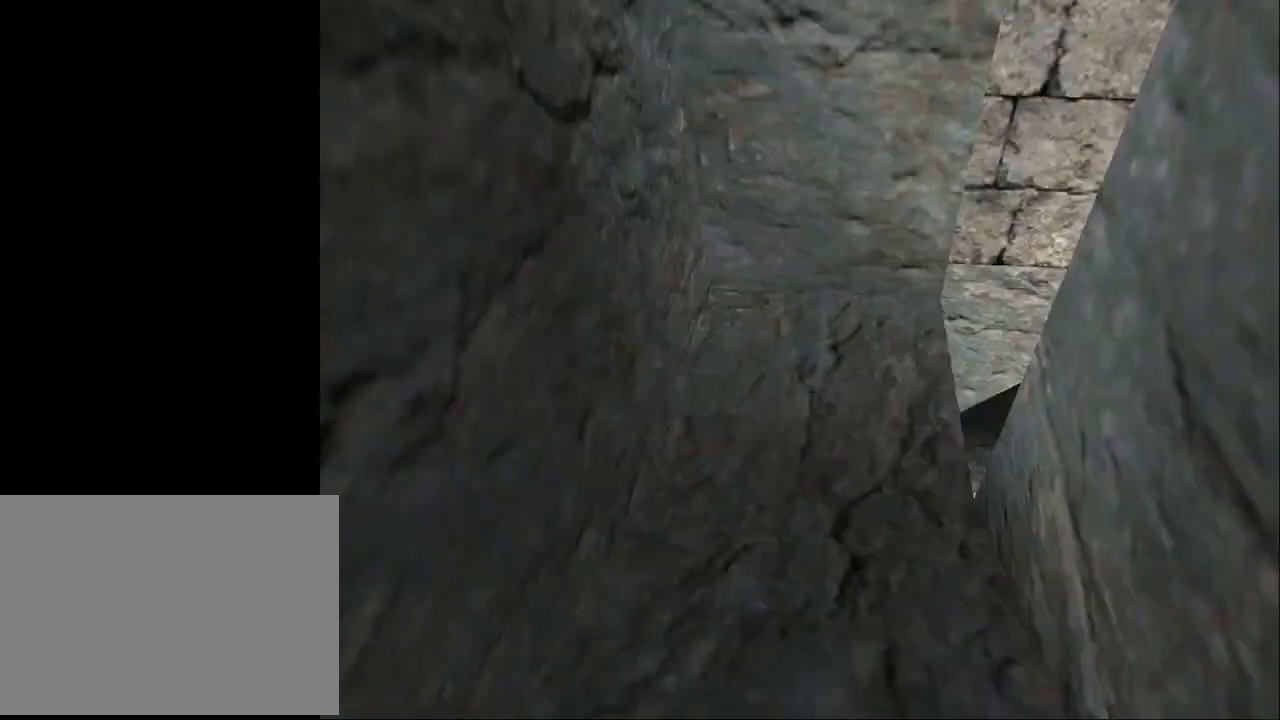
{"buttons": ["DPAD_UP"], "events": [[200, "L2", "up"]]}
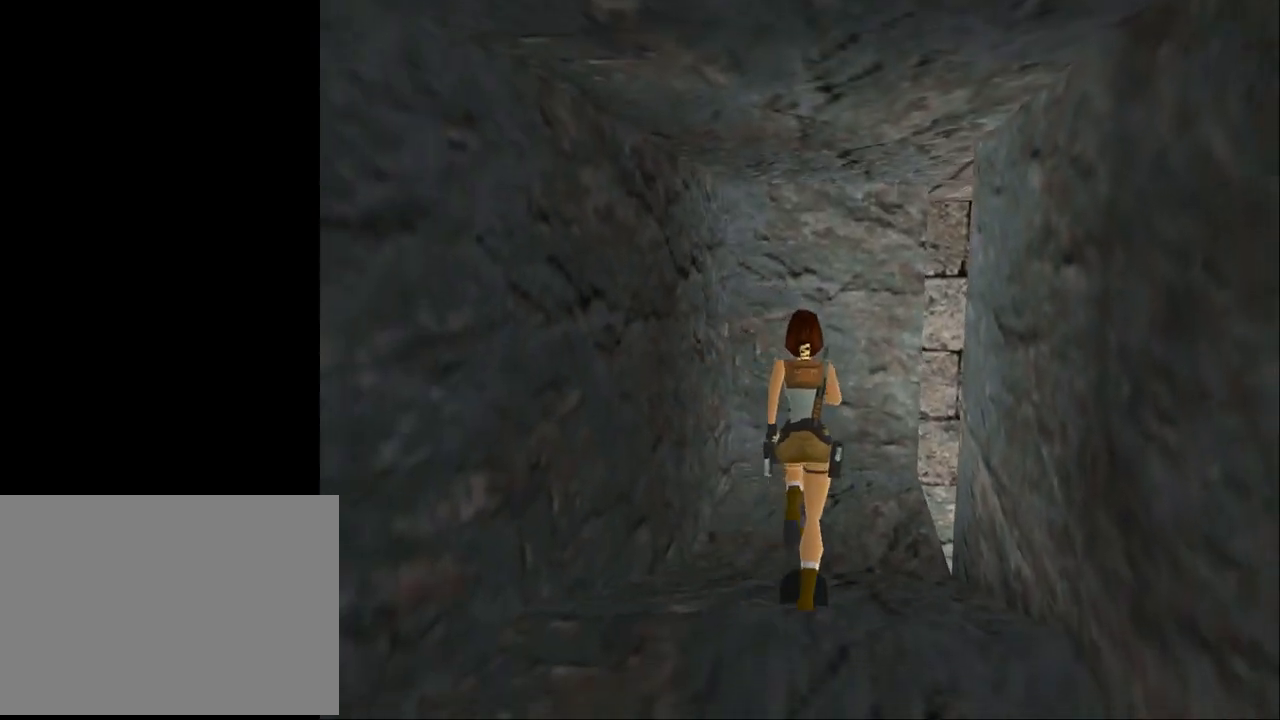
{"buttons": ["DPAD_RIGHT"], "events": [[167, "DPAD_RIGHT", "down"], [433, "DPAD_UP", "up"]]}
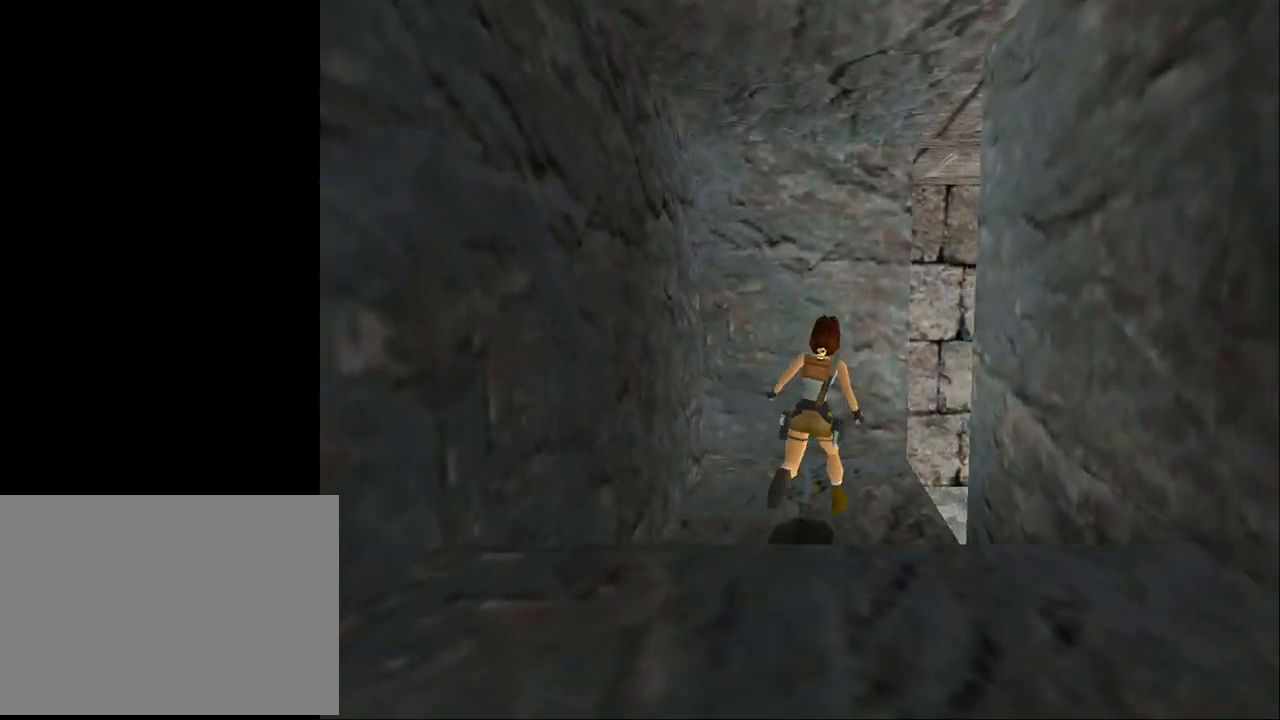
{"buttons": [], "events": [[400, "DPAD_RIGHT", "up"]]}
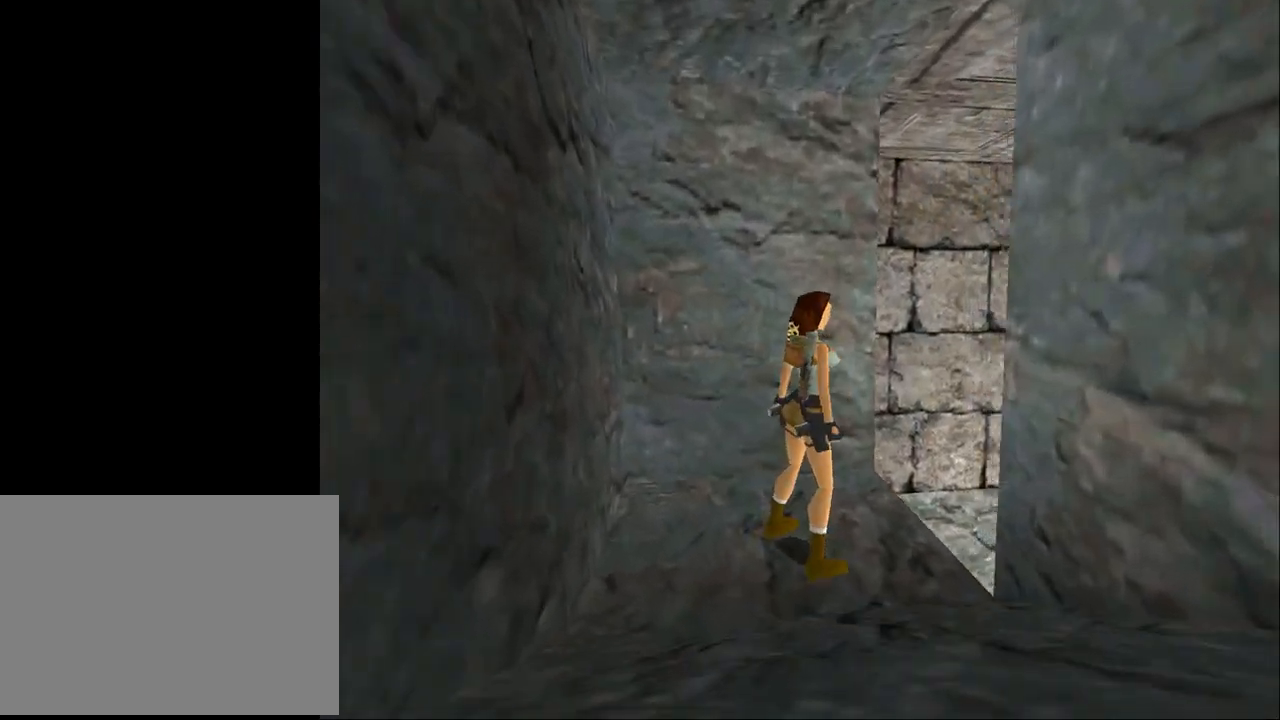
{"buttons": ["R2", "DPAD_UP"], "events": [[33, "DPAD_UP", "down"], [33, "R2", "down"]]}
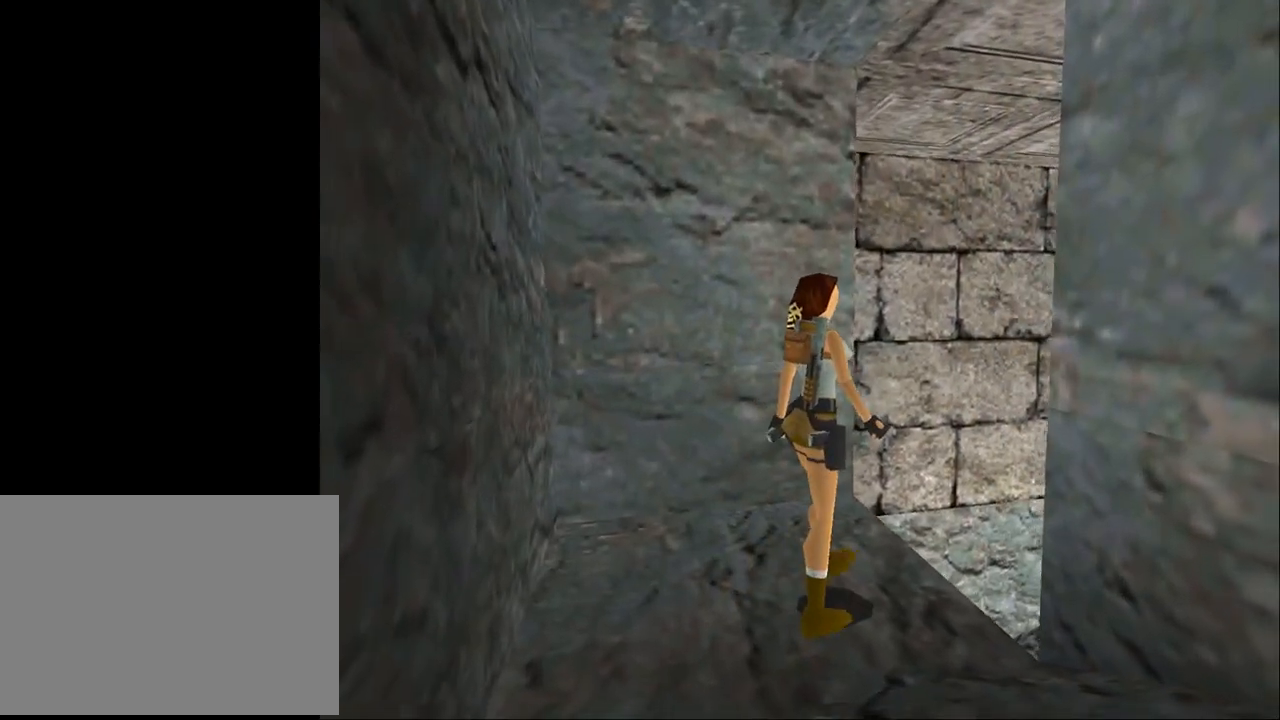
{"buttons": ["R2", "DPAD_UP"], "events": []}
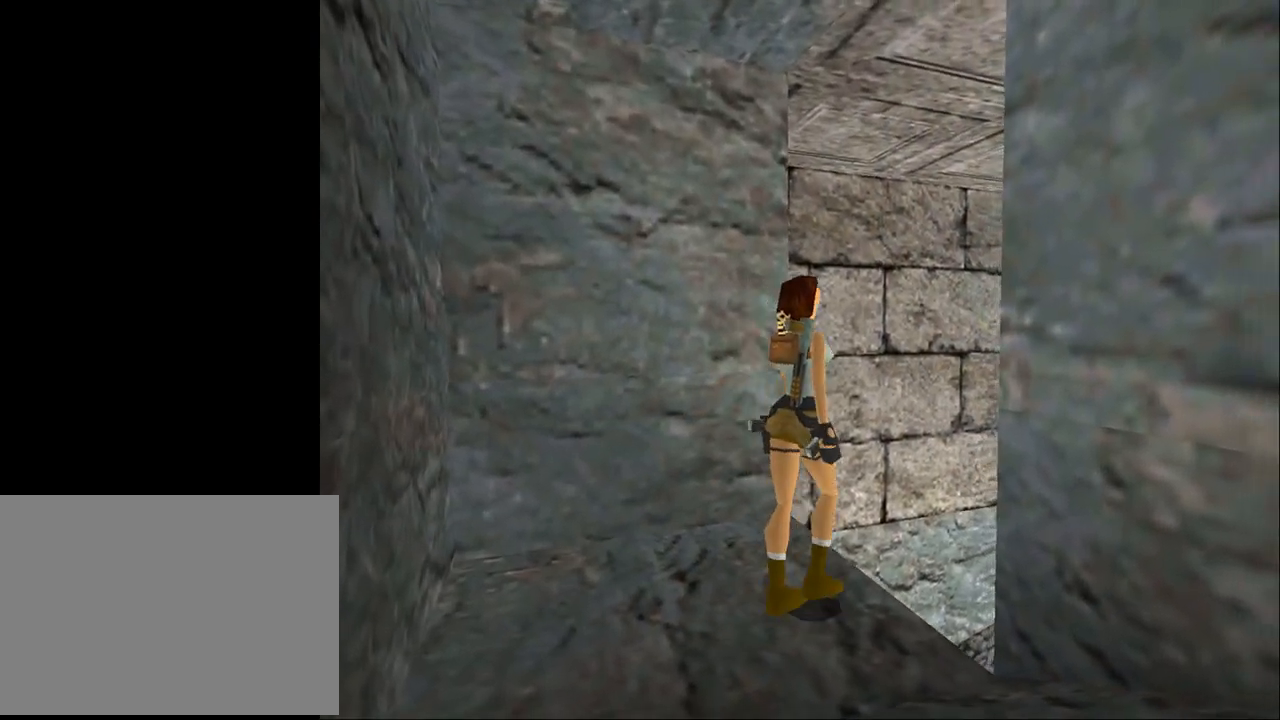
{"buttons": [], "events": [[333, "DPAD_UP", "up"], [500, "R2", "up"]]}
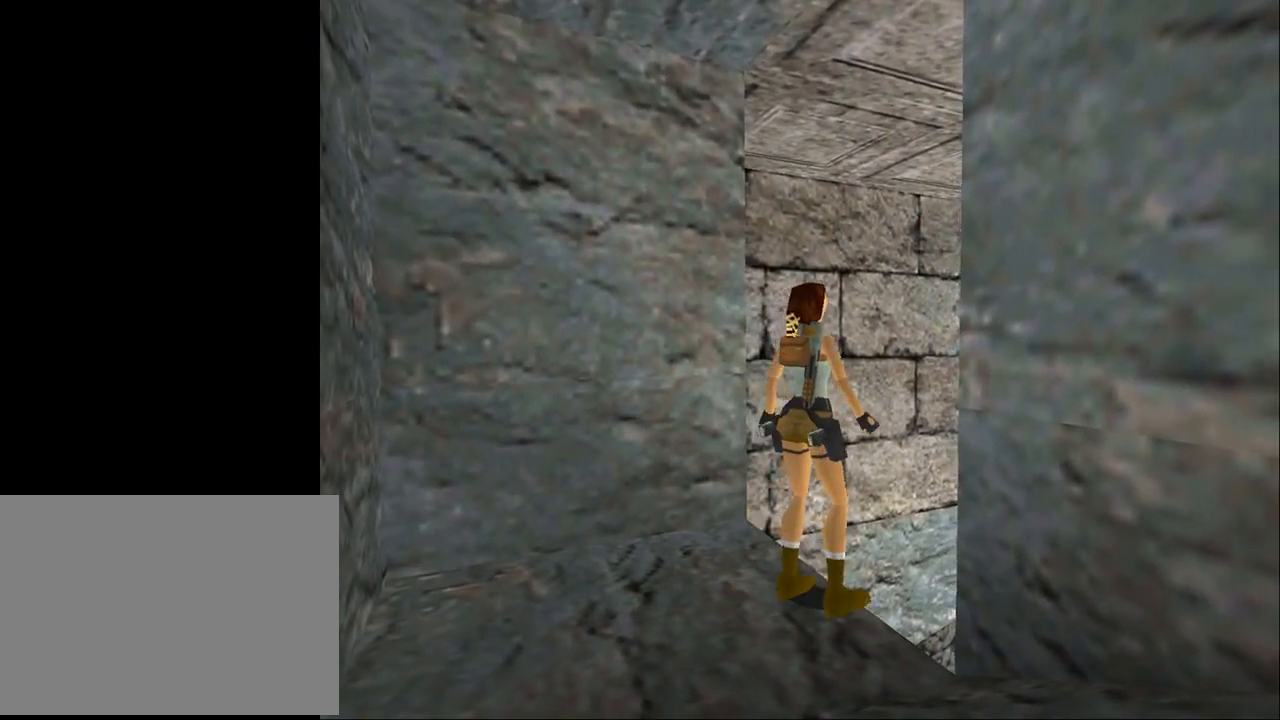
{"buttons": ["L2", "DPAD_UP"], "events": [[67, "L2", "down"], [400, "DPAD_UP", "down"]]}
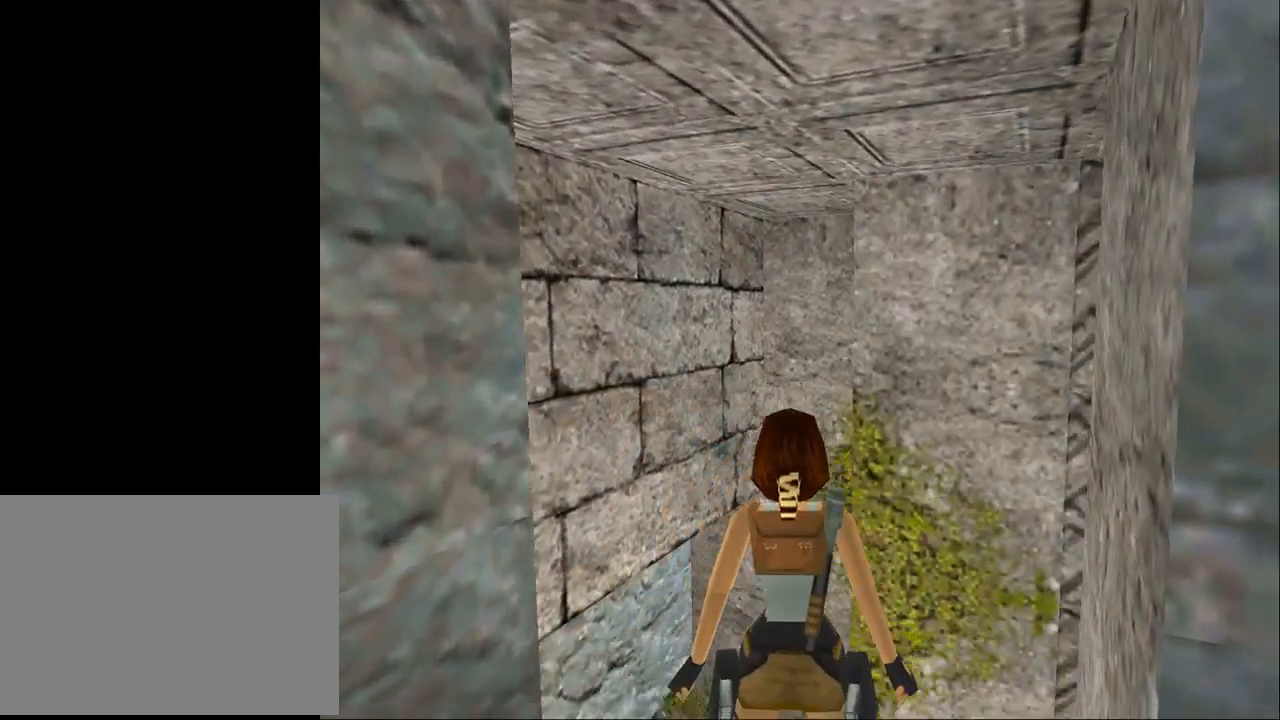
{"buttons": ["L2", "DPAD_UP"], "events": []}
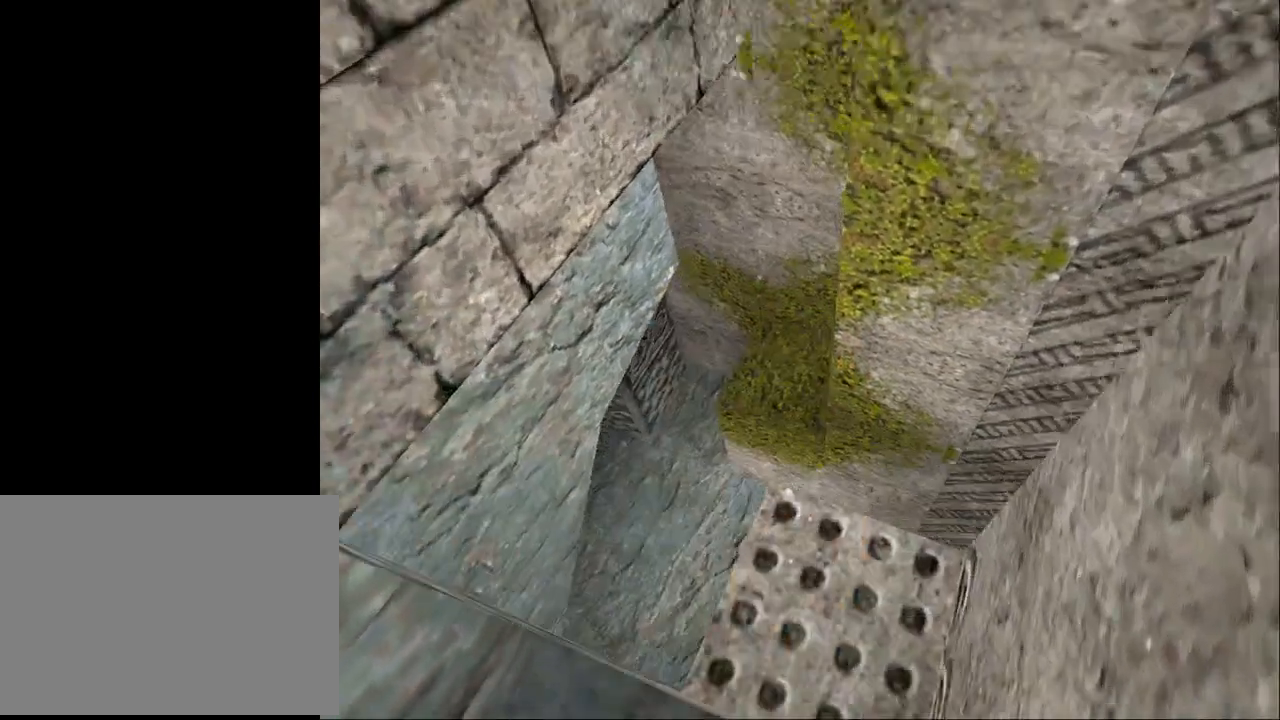
{"buttons": ["L2"], "events": [[467, "DPAD_UP", "up"]]}
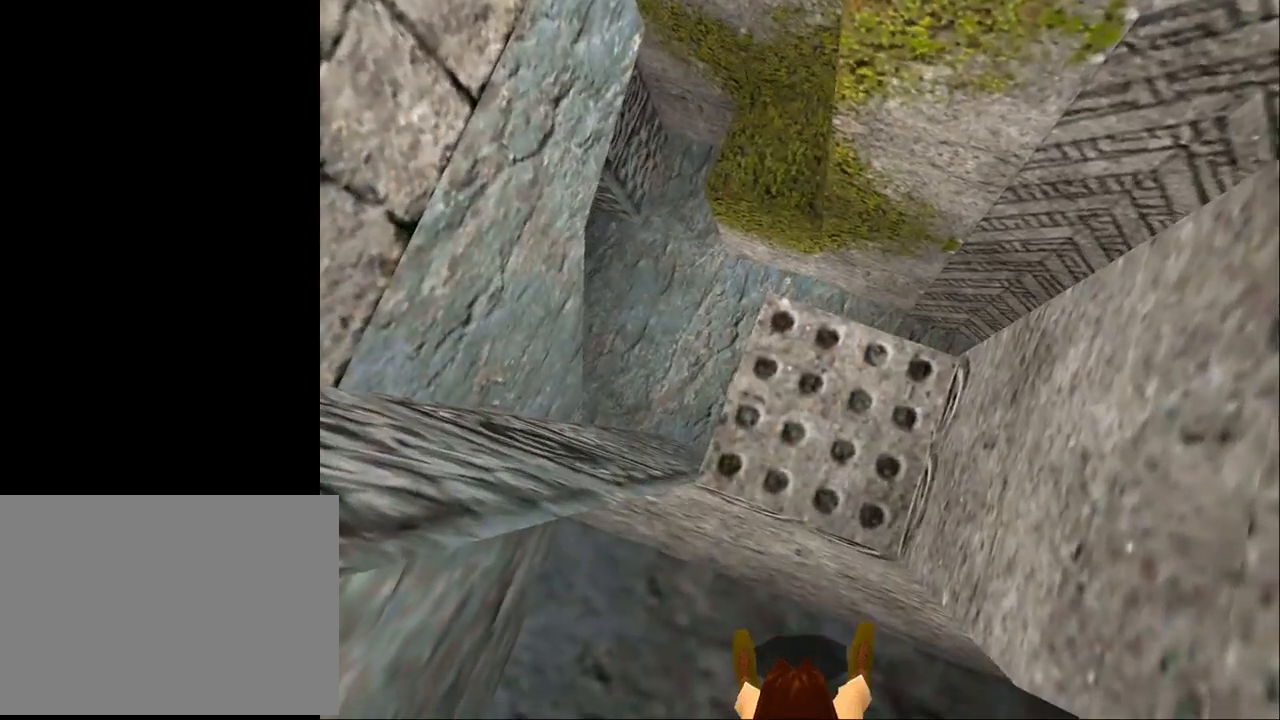
{"buttons": ["L2"], "events": []}
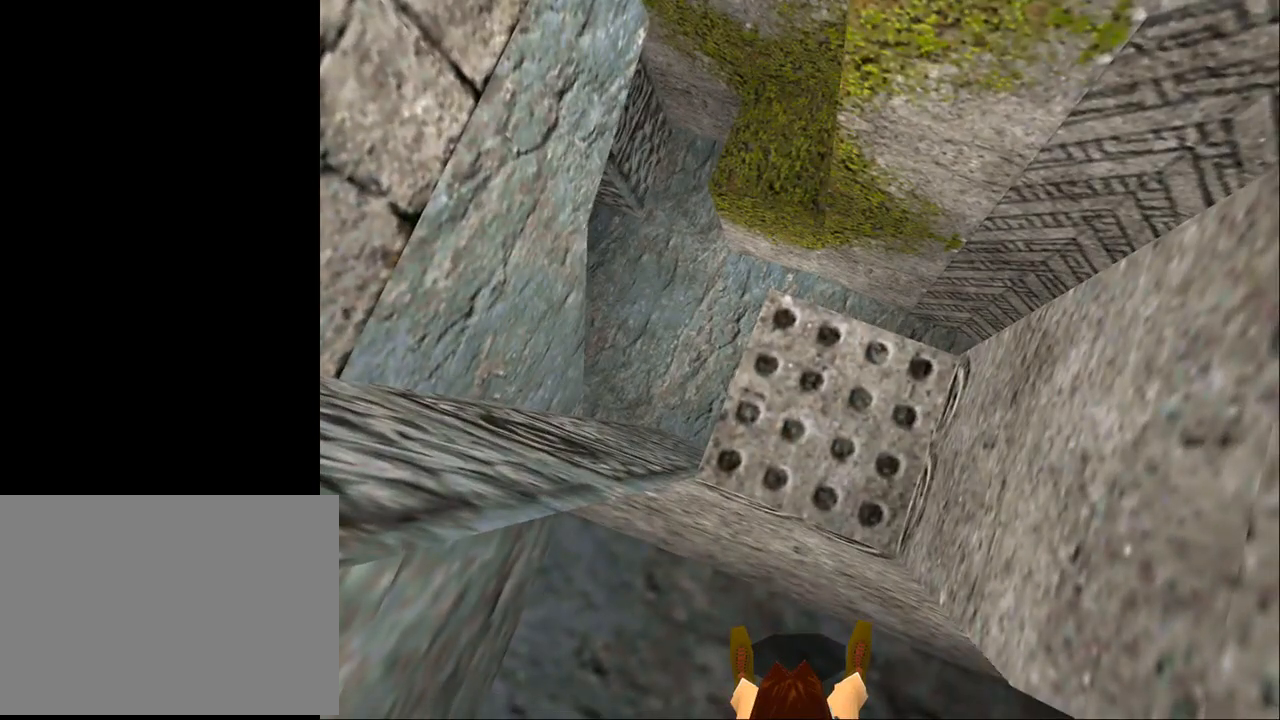
{"buttons": ["L2"], "events": []}
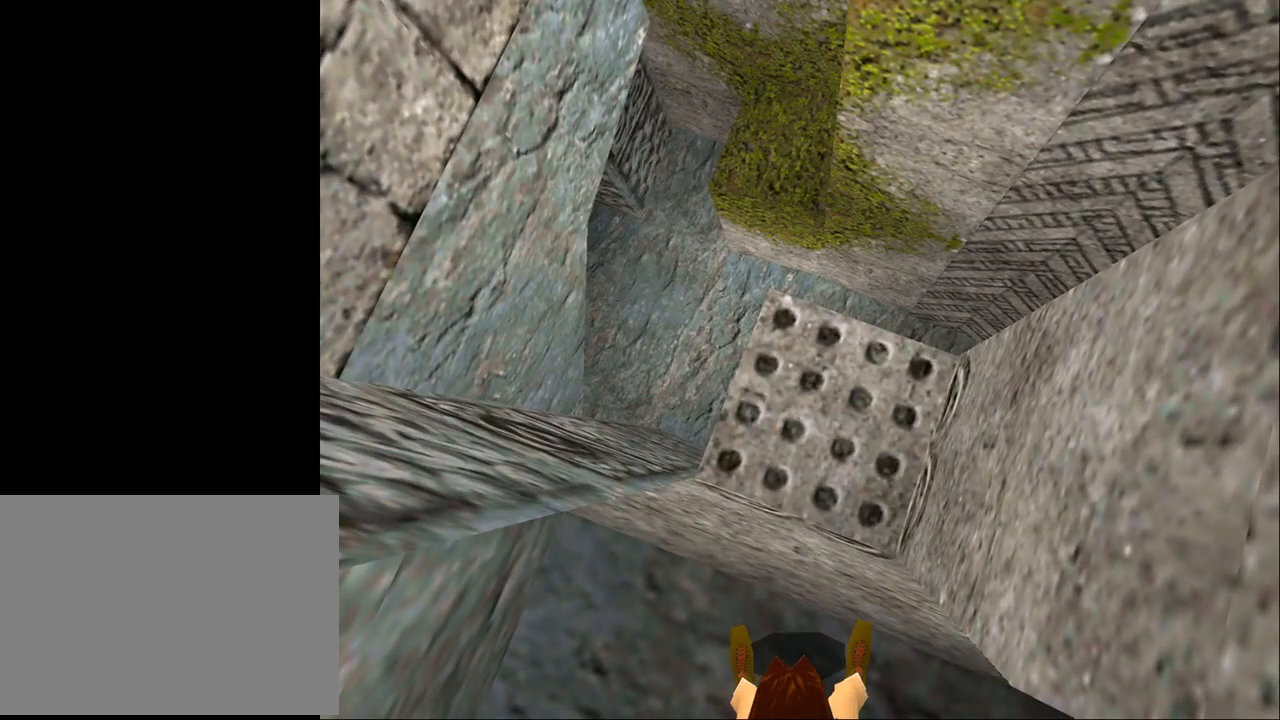
{"buttons": ["L2", "DPAD_UP"], "events": [[500, "DPAD_UP", "down"]]}
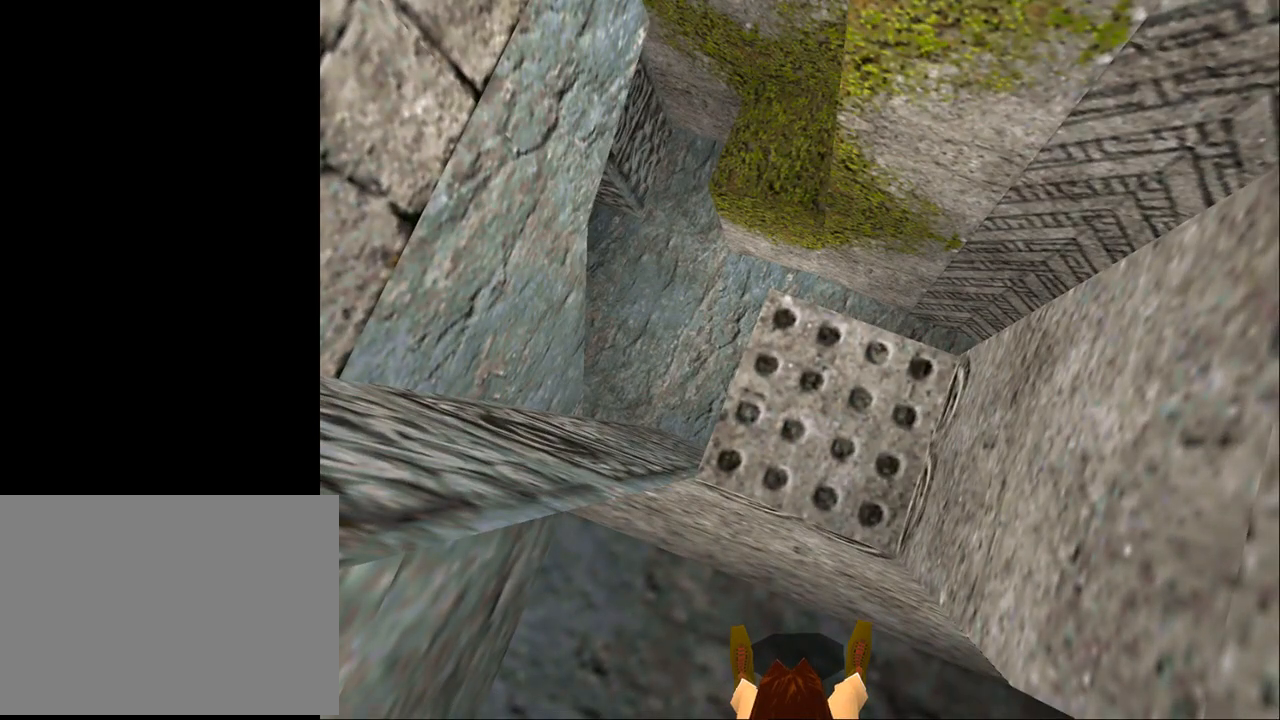
{"buttons": ["DPAD_LEFT"], "events": [[100, "DPAD_UP", "up"], [100, "L2", "up"], [300, "DPAD_LEFT", "down"]]}
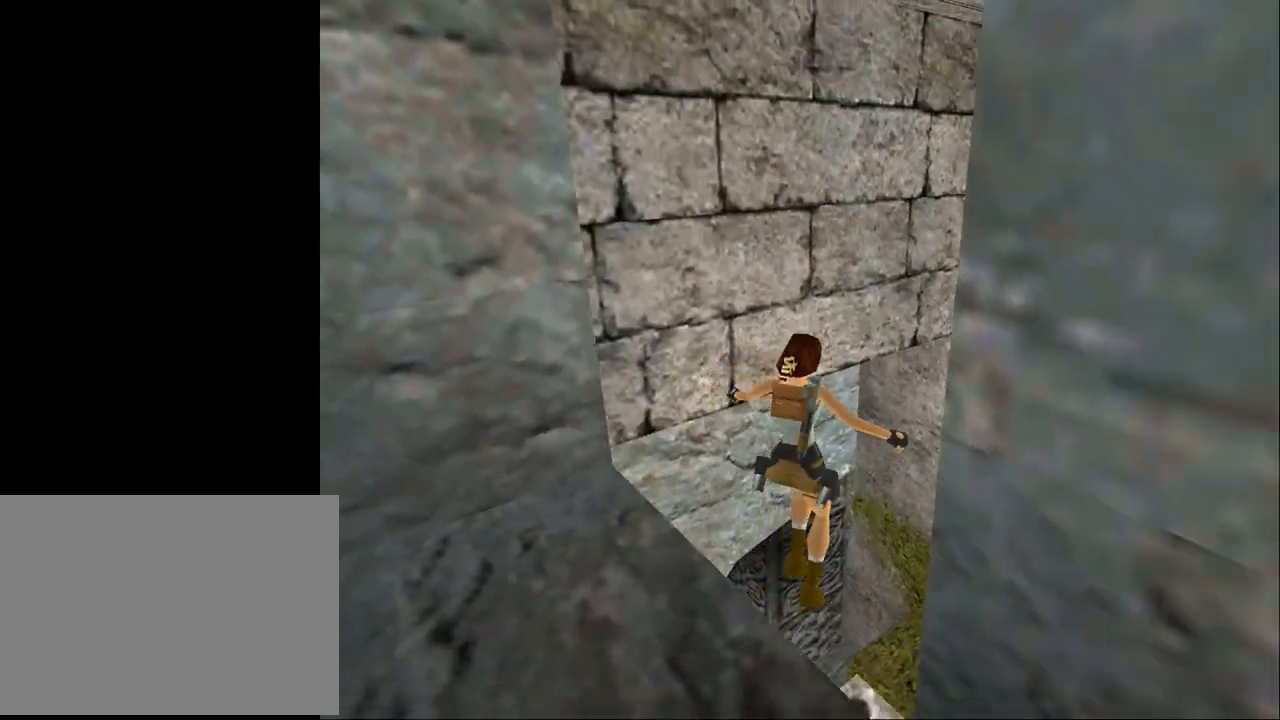
{"buttons": [], "events": [[200, "DPAD_LEFT", "up"]]}
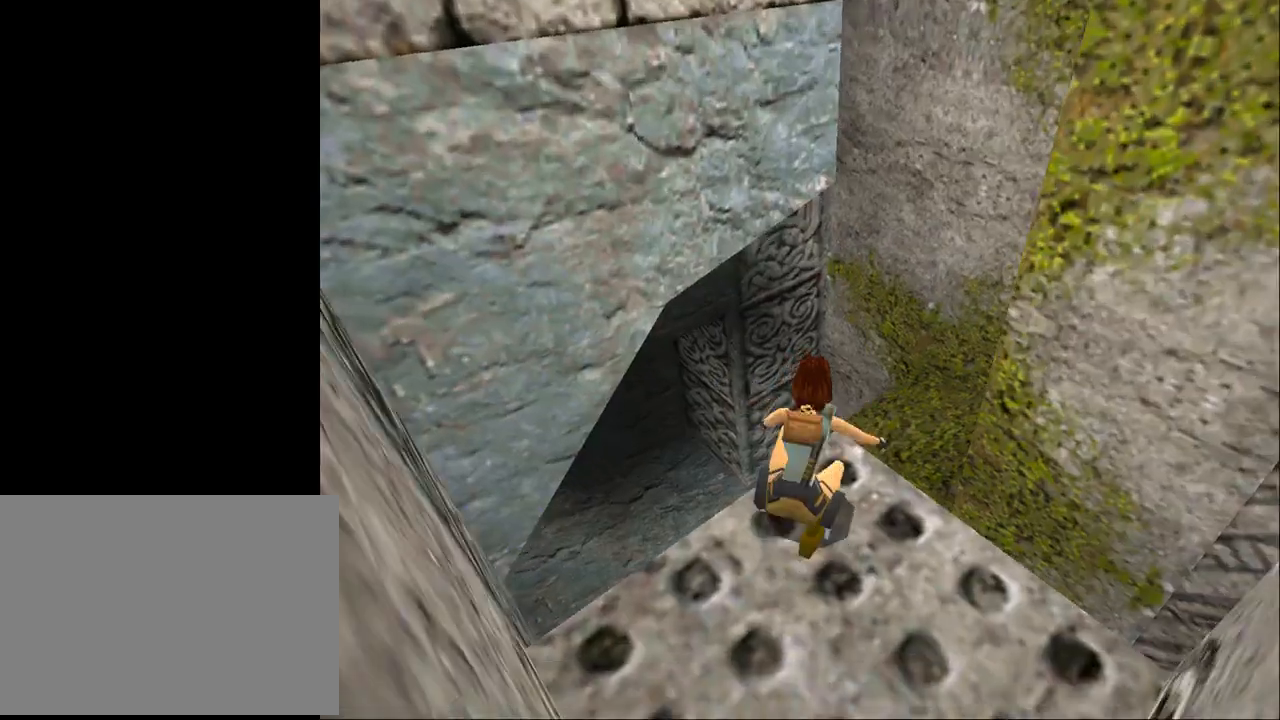
{"buttons": ["L2", "DPAD_UP"], "events": [[267, "L2", "down"], [433, "DPAD_UP", "down"]]}
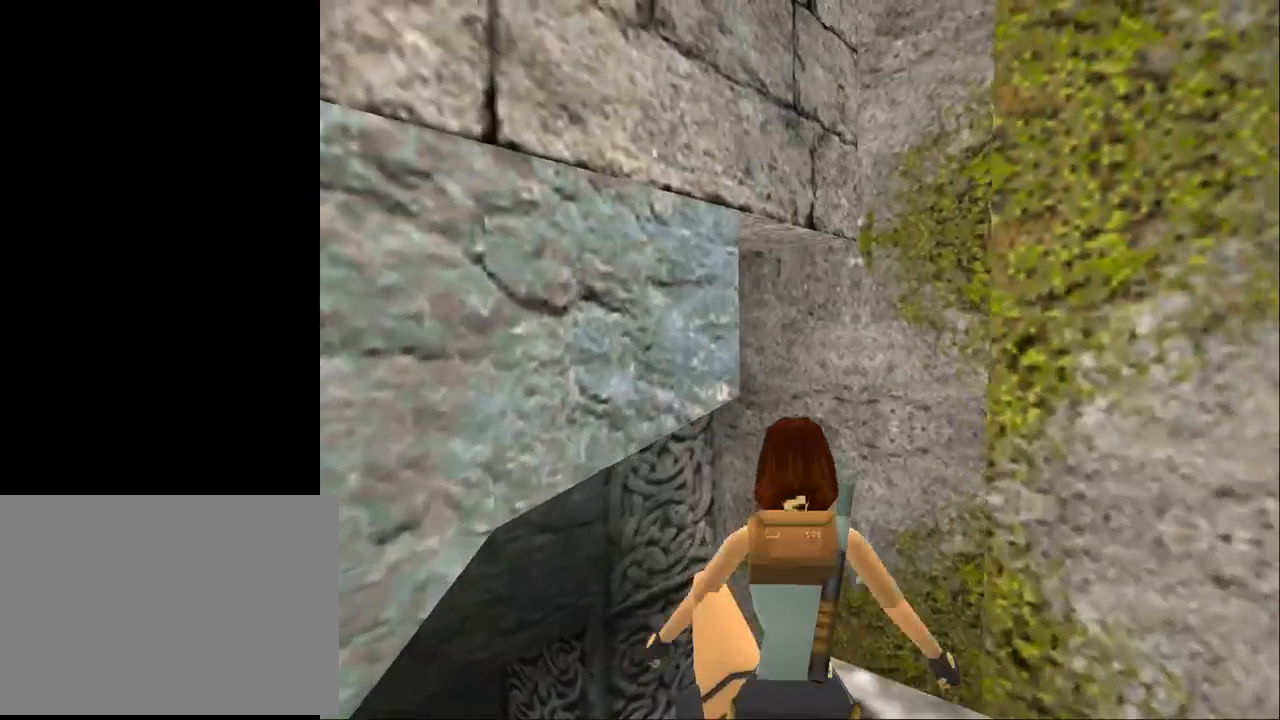
{"buttons": ["L2", "DPAD_UP"], "events": []}
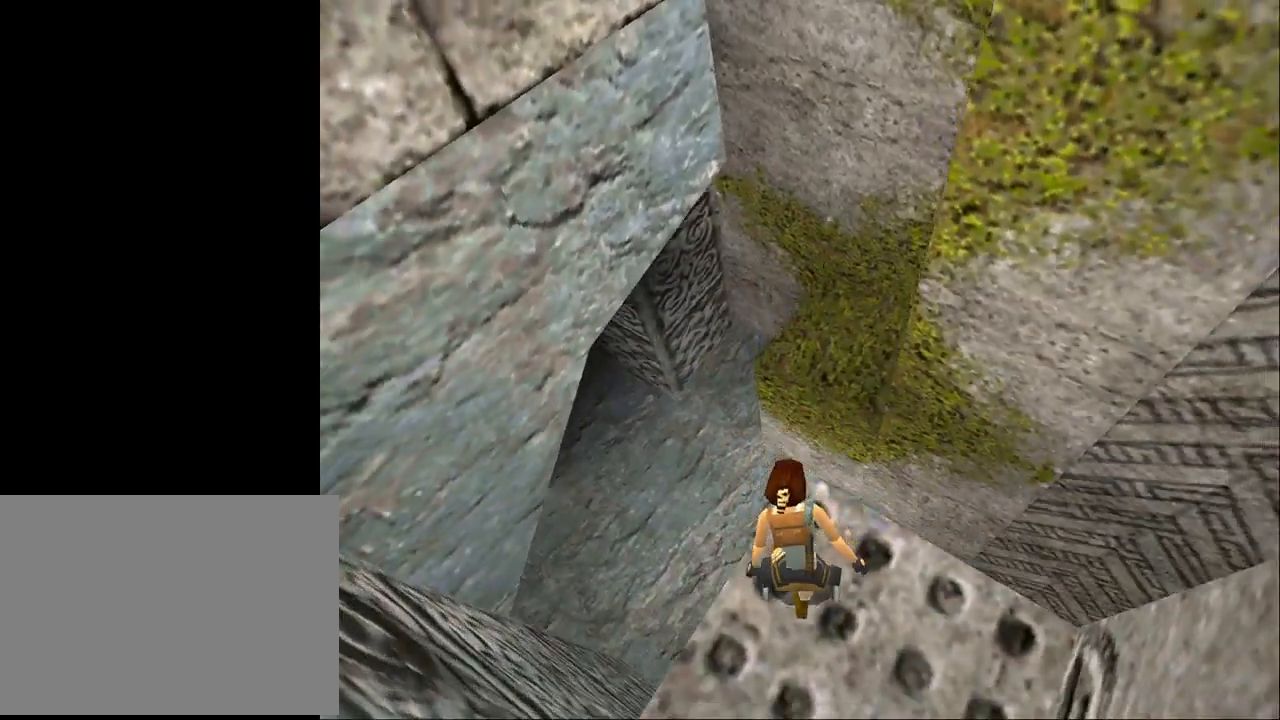
{"buttons": ["L2"], "events": [[167, "DPAD_UP", "up"]]}
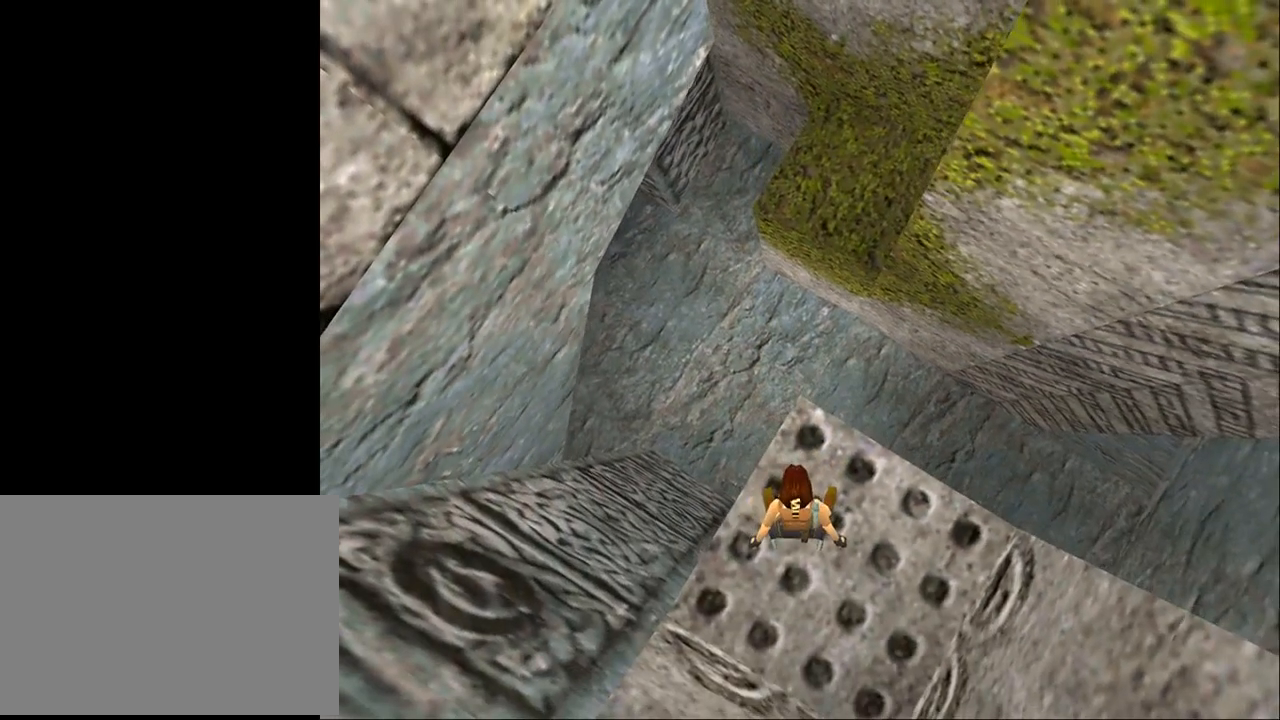
{"buttons": [], "events": [[267, "L2", "up"]]}
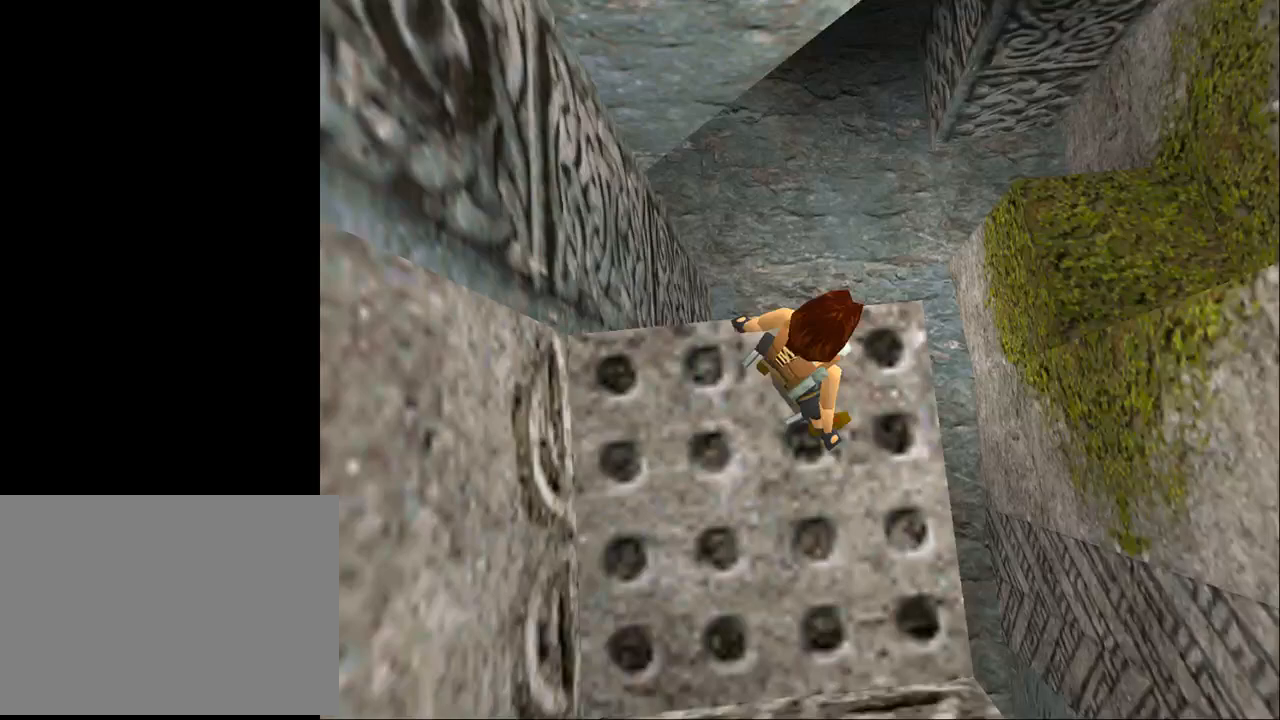
{"buttons": ["SQUARE", "DPAD_UP", "DPAD_RIGHT"], "events": [[133, "SQUARE", "down"], [200, "DPAD_UP", "down"], [433, "DPAD_RIGHT", "down"]]}
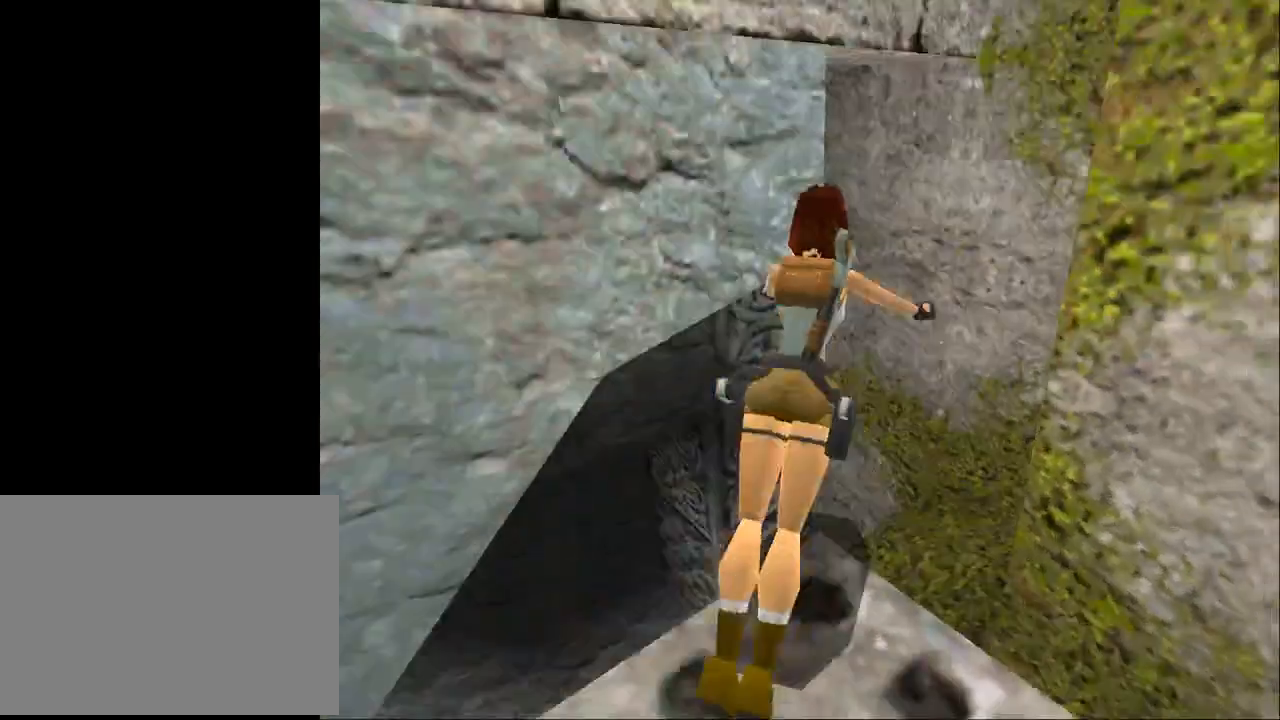
{"buttons": ["DPAD_UP", "DPAD_RIGHT"], "events": [[133, "SQUARE", "up"], [233, "DPAD_RIGHT", "up"], [333, "DPAD_RIGHT", "down"]]}
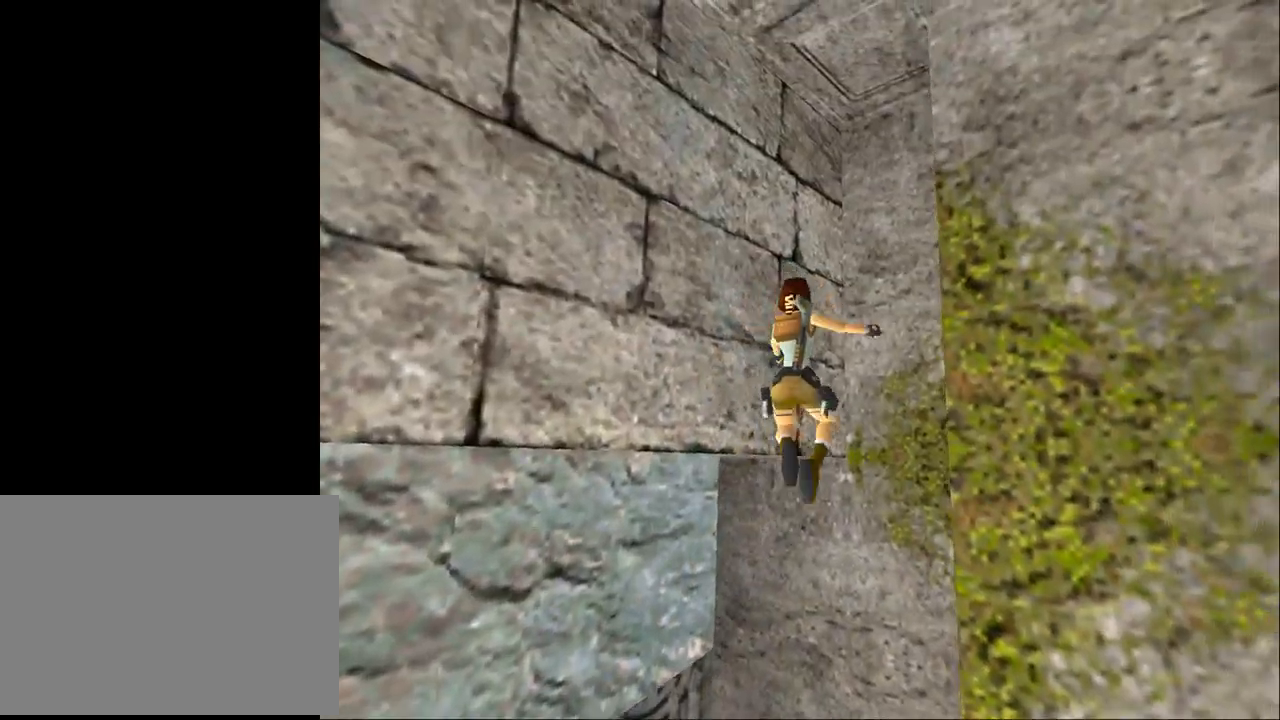
{"buttons": ["DPAD_UP", "DPAD_LEFT"], "events": [[167, "DPAD_RIGHT", "up"], [300, "DPAD_LEFT", "down"]]}
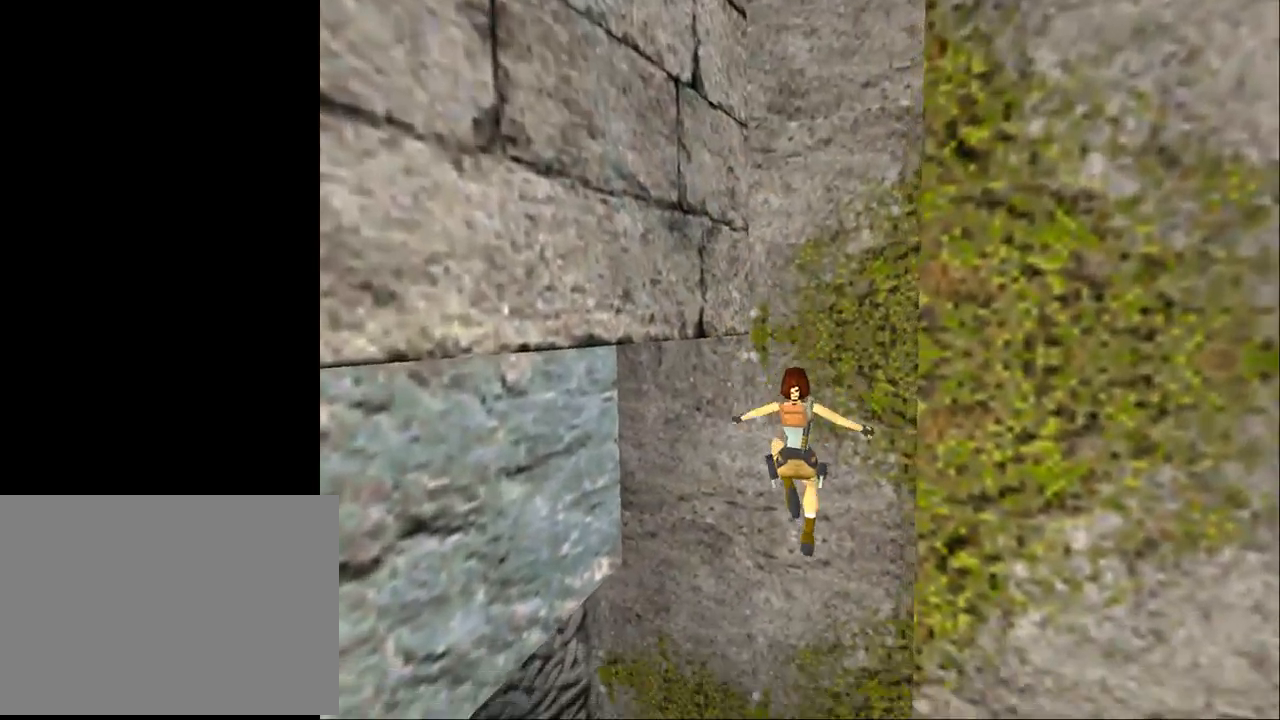
{"buttons": ["DPAD_UP", "DPAD_RIGHT"], "events": [[200, "DPAD_LEFT", "up"], [300, "CROSS", "down"], [300, "DPAD_RIGHT", "down"], [433, "CROSS", "up"]]}